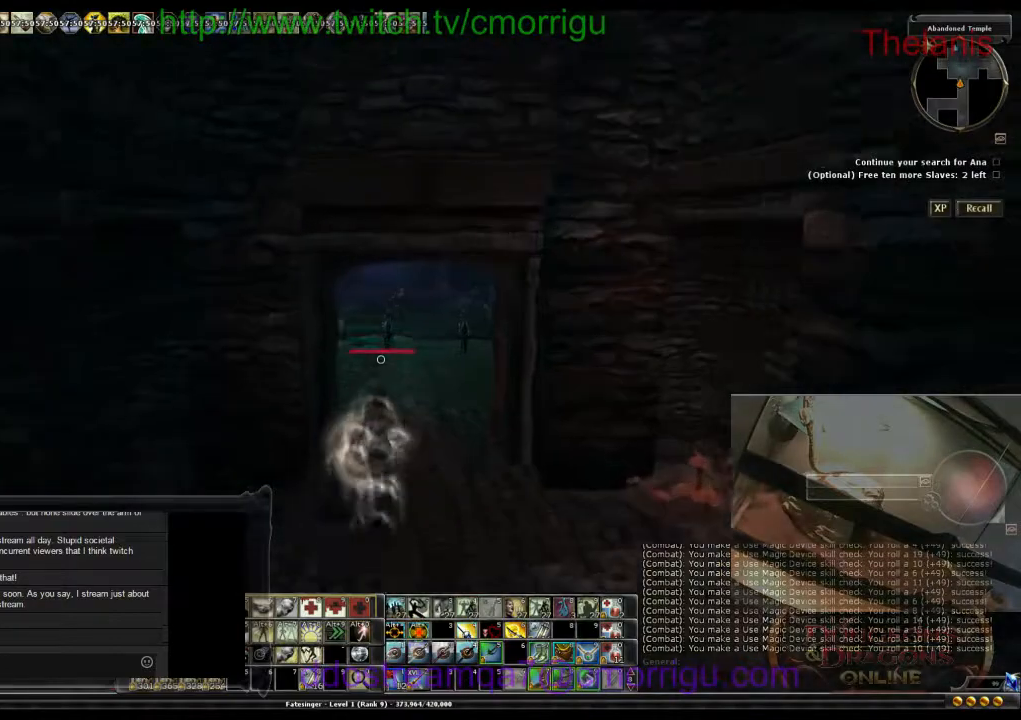
Gameplay with keyboard; each line is a JSON object with the keys held at the frame after it. "events" lists presses ("down") and releases ("up") of ".", "/", "0", "1", "2", "3", "4", "5", "6", "7", "8", "9", "a", "b", "backslash", "backspace", "c", "caps_lock", "comma", "ctrl_l", "ctrl_r", "d", "e", "equals", "escape", "f", "f1", "f10", "f11", "f12", "f2", "f3", "f4", "f5", "f6", "f7", "f8", "f9", "g", "h", "i", "j", "k", "l", "lbracket", "m", "minus", "n", "o", "p", "q", "quote", "r", "rbracket", "return", "s", "semicolon", "shift_l", "shift_r", "space", "t", "tab", "tilde", "u", "v", "w", "x", "y" and "z" between this image and that frame as [ms after this image, input, new state], when the widget could be followed in between. No other keys are recorded. Mouse input is not recorded.
{"keys": ["w"], "events": []}
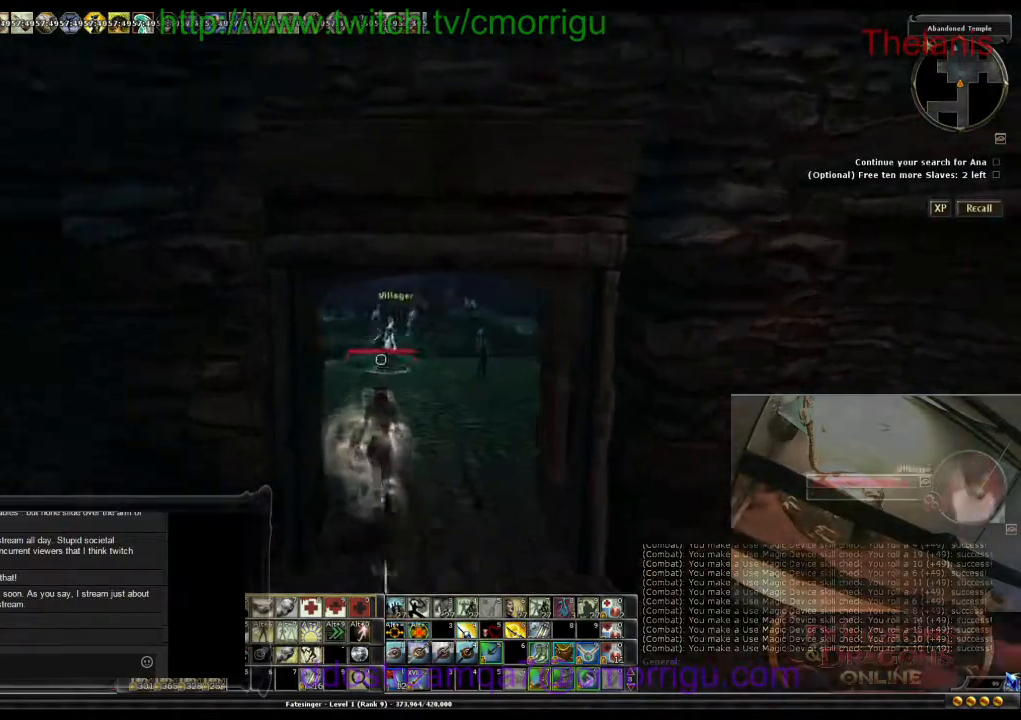
{"keys": ["w"], "events": []}
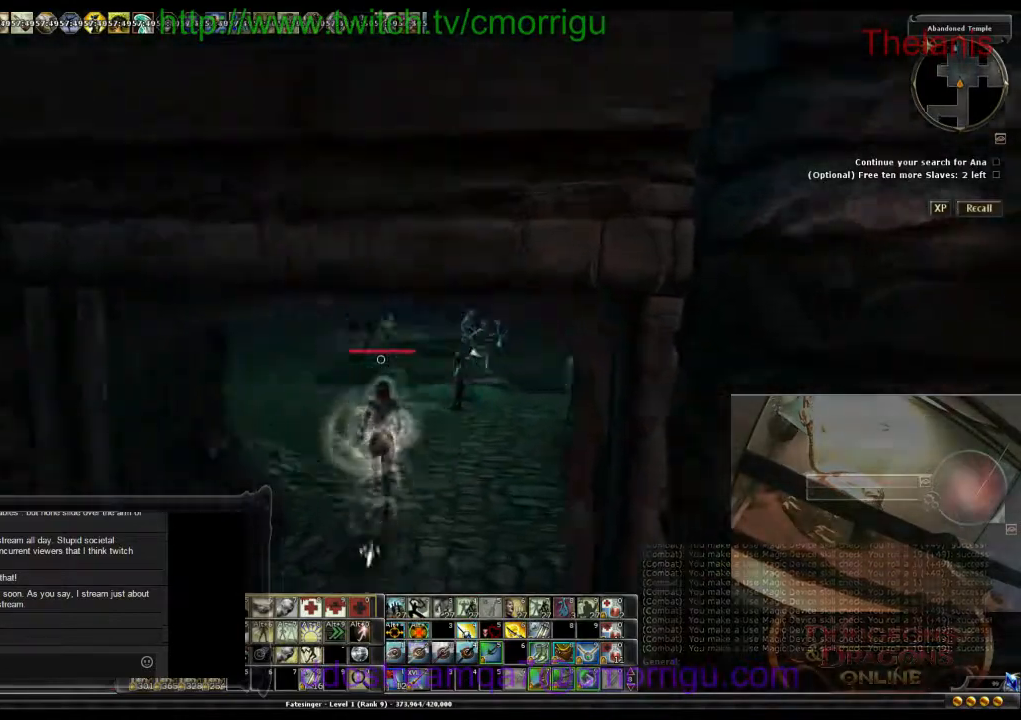
{"keys": ["w"], "events": []}
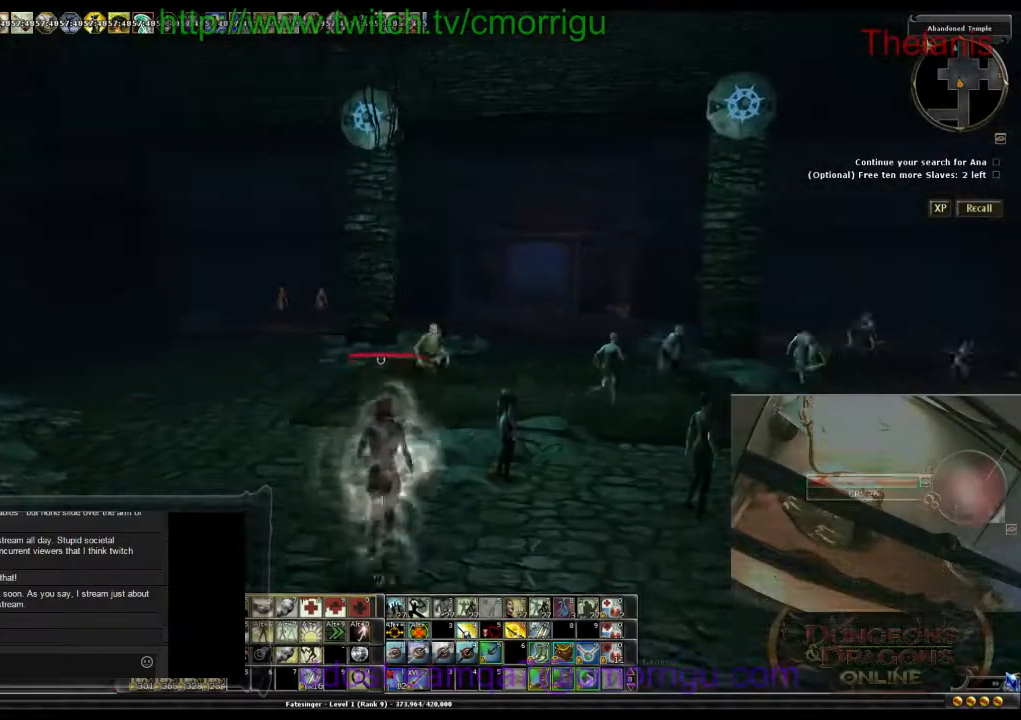
{"keys": ["w"], "events": []}
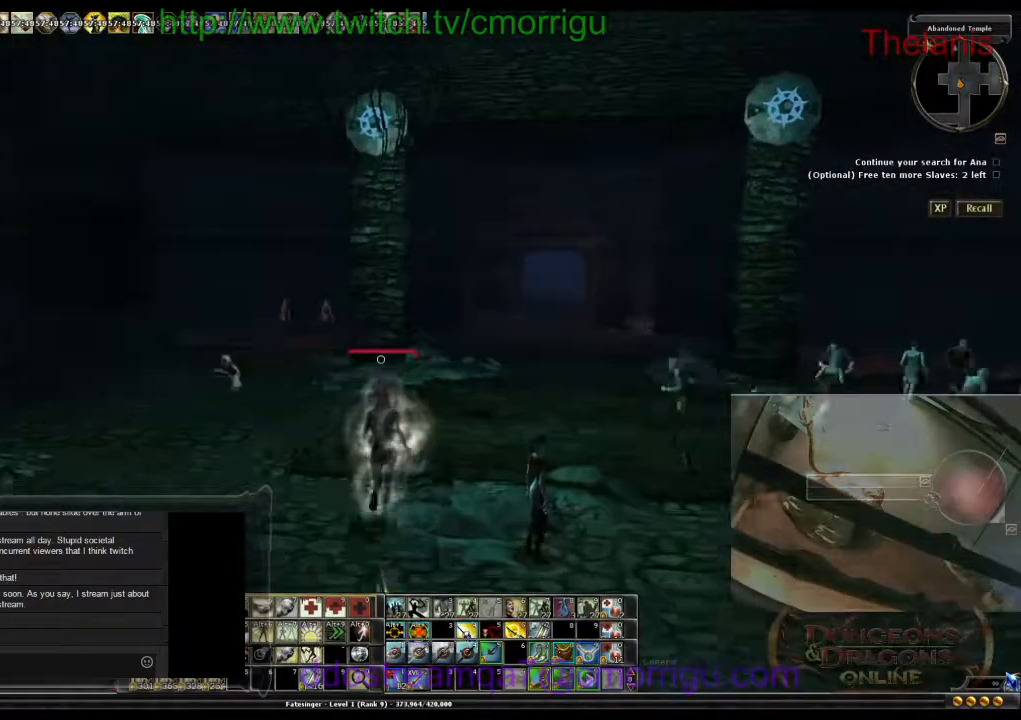
{"keys": ["d", "w"], "events": [[267, "d", "down"]]}
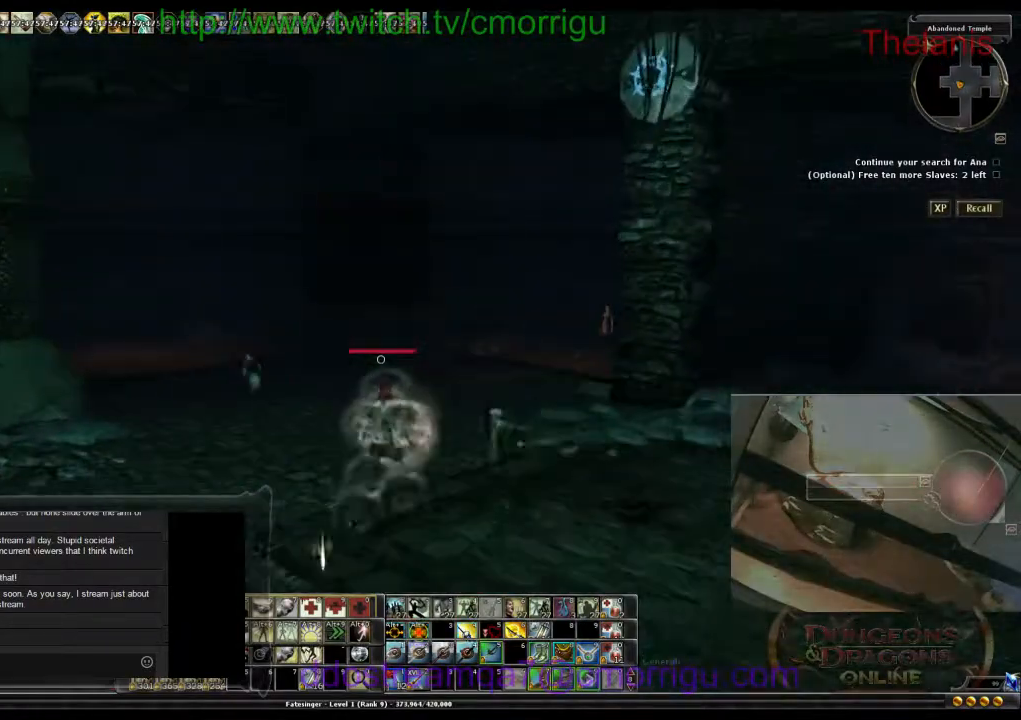
{"keys": ["w"], "events": [[67, "d", "up"]]}
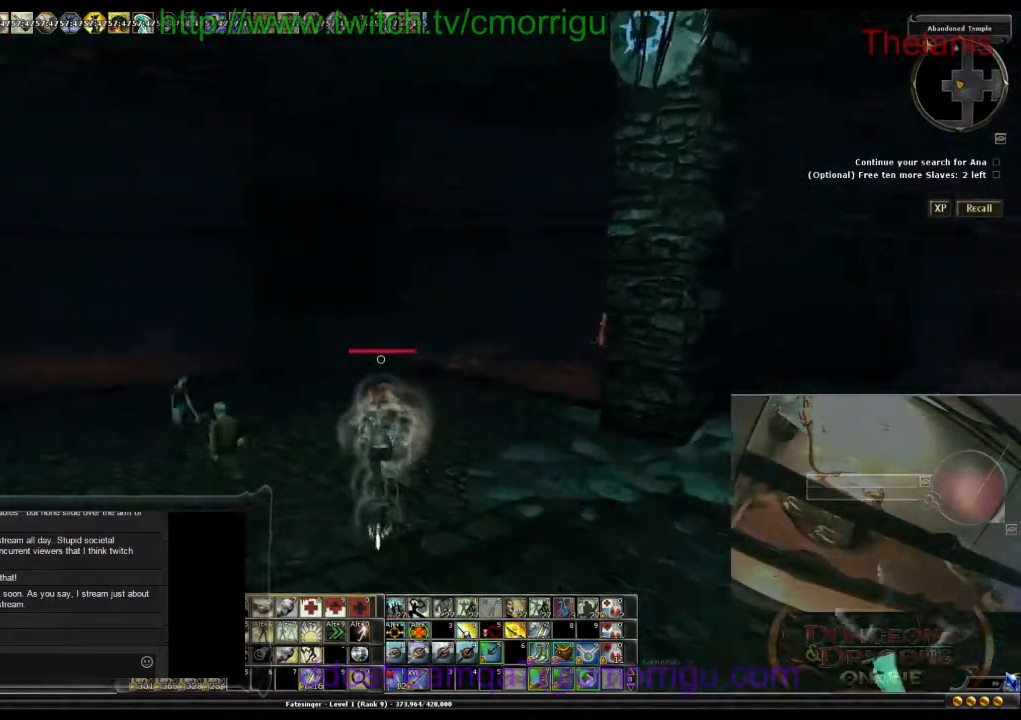
{"keys": ["w"], "events": [[167, "a", "down"], [400, "a", "up"]]}
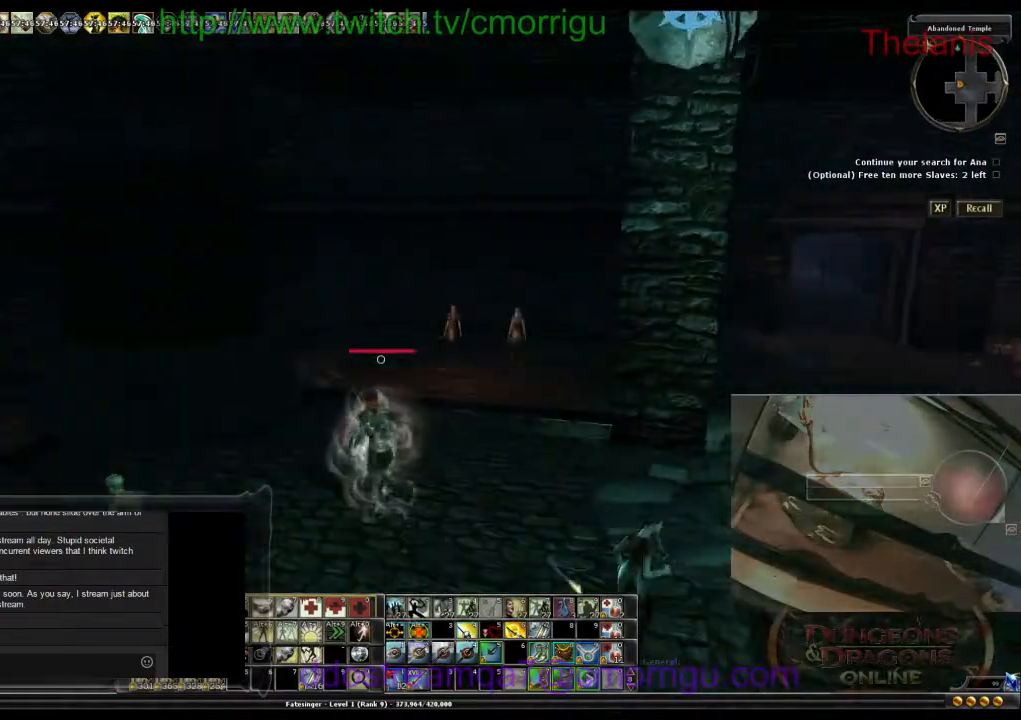
{"keys": ["w"], "events": []}
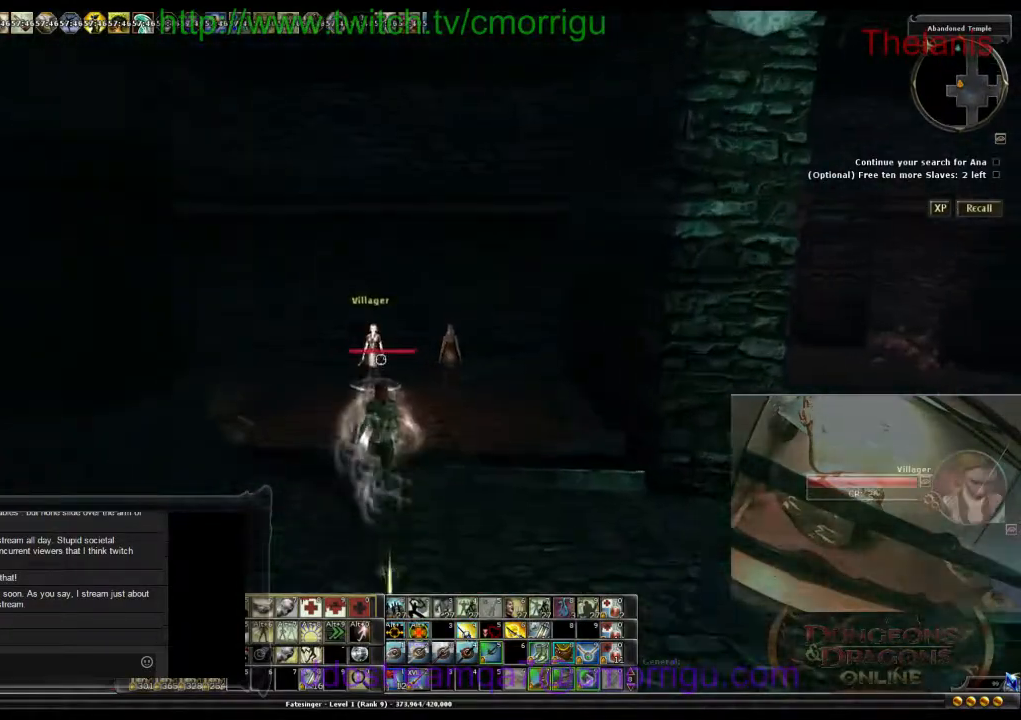
{"keys": [], "events": [[433, "w", "up"]]}
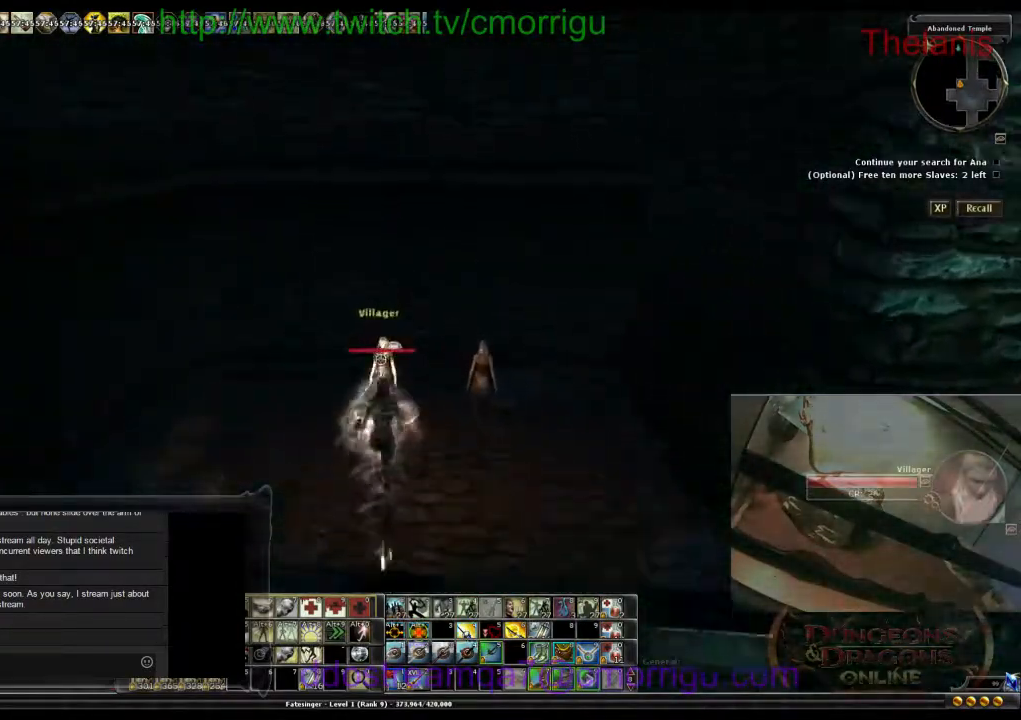
{"keys": ["d"], "events": [[267, "d", "down"]]}
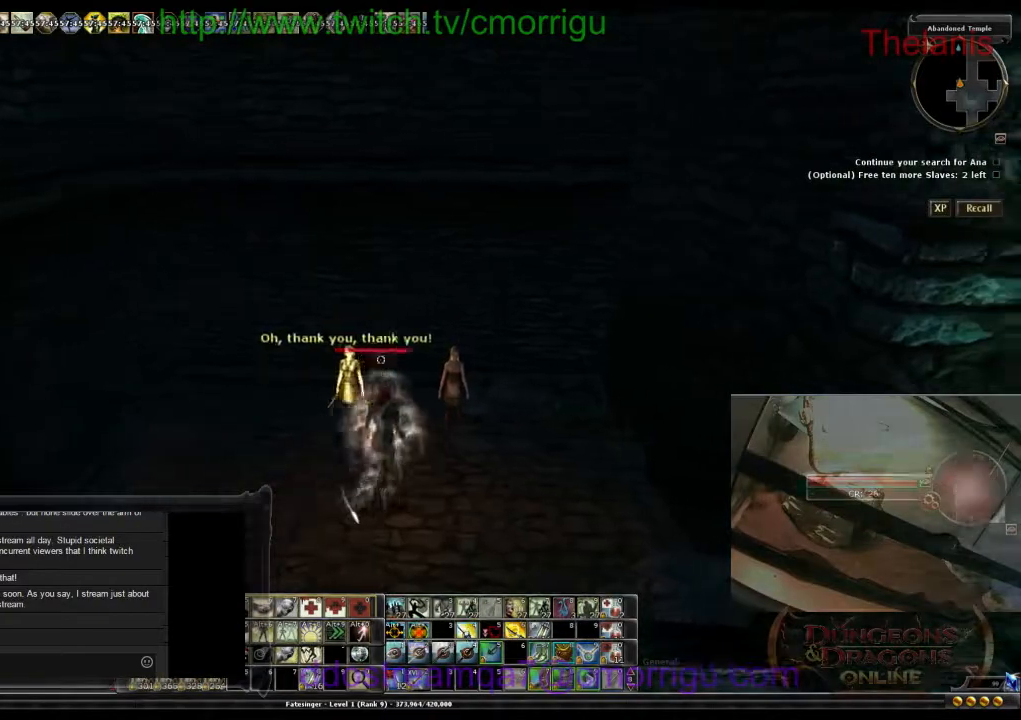
{"keys": ["d"], "events": []}
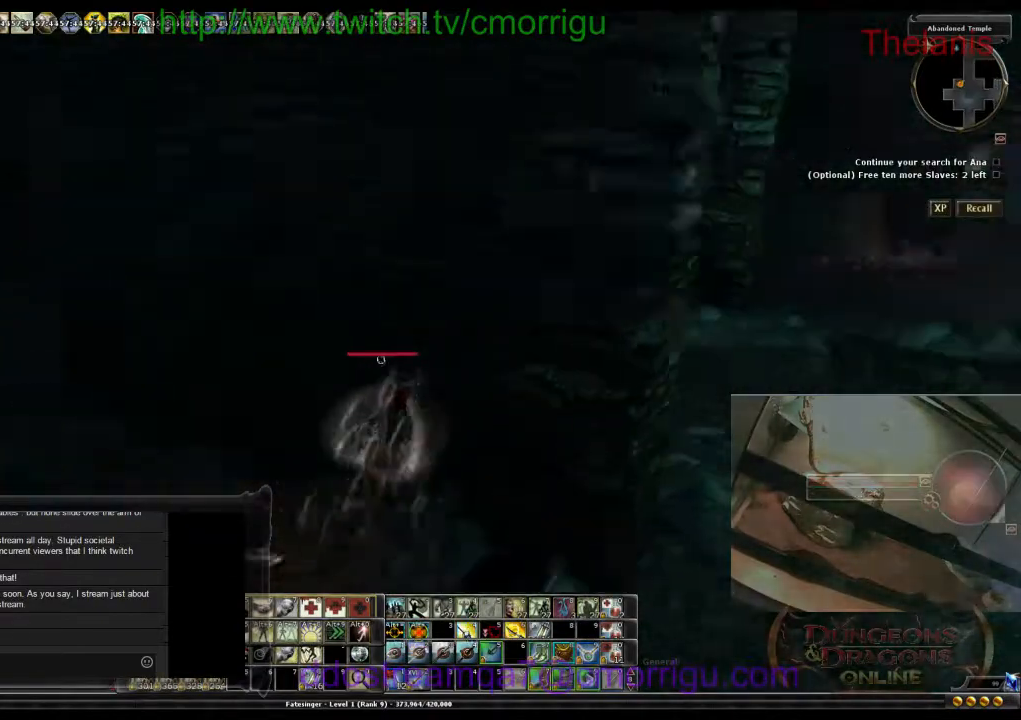
{"keys": ["d", "w"], "events": [[467, "w", "down"]]}
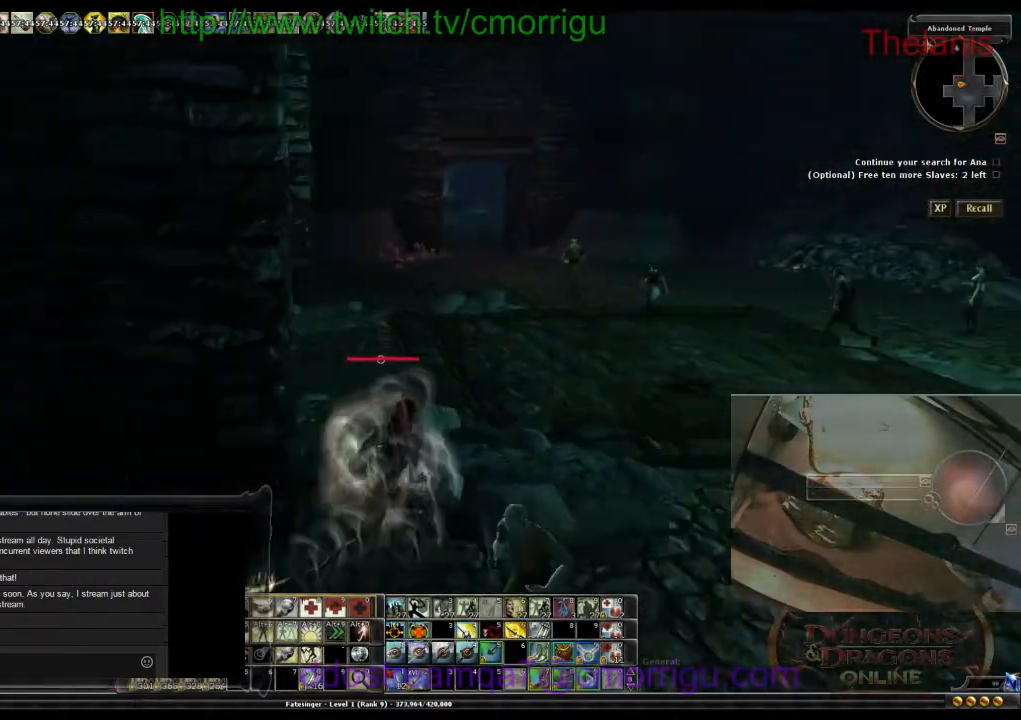
{"keys": ["d", "w"], "events": []}
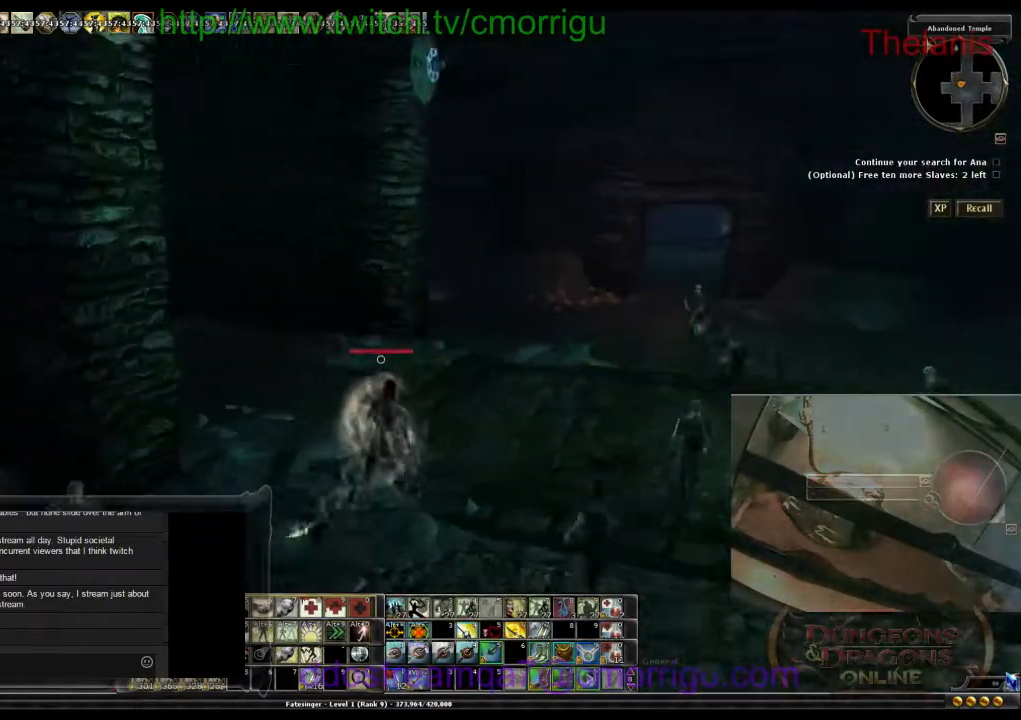
{"keys": ["w"], "events": [[367, "d", "up"]]}
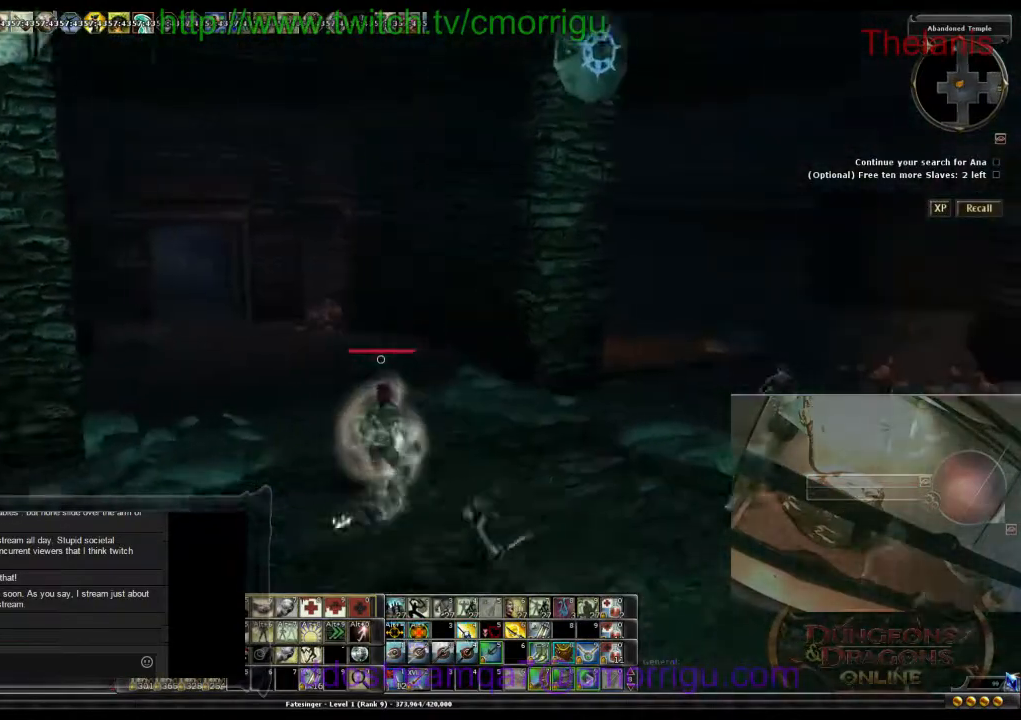
{"keys": ["w"], "events": []}
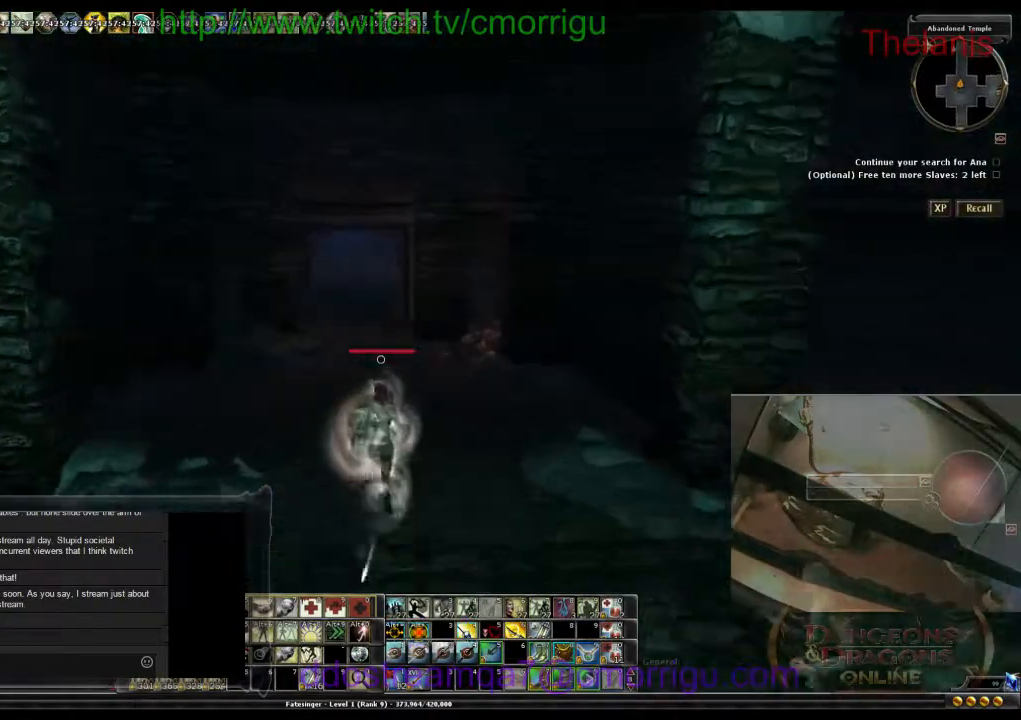
{"keys": ["w"], "events": []}
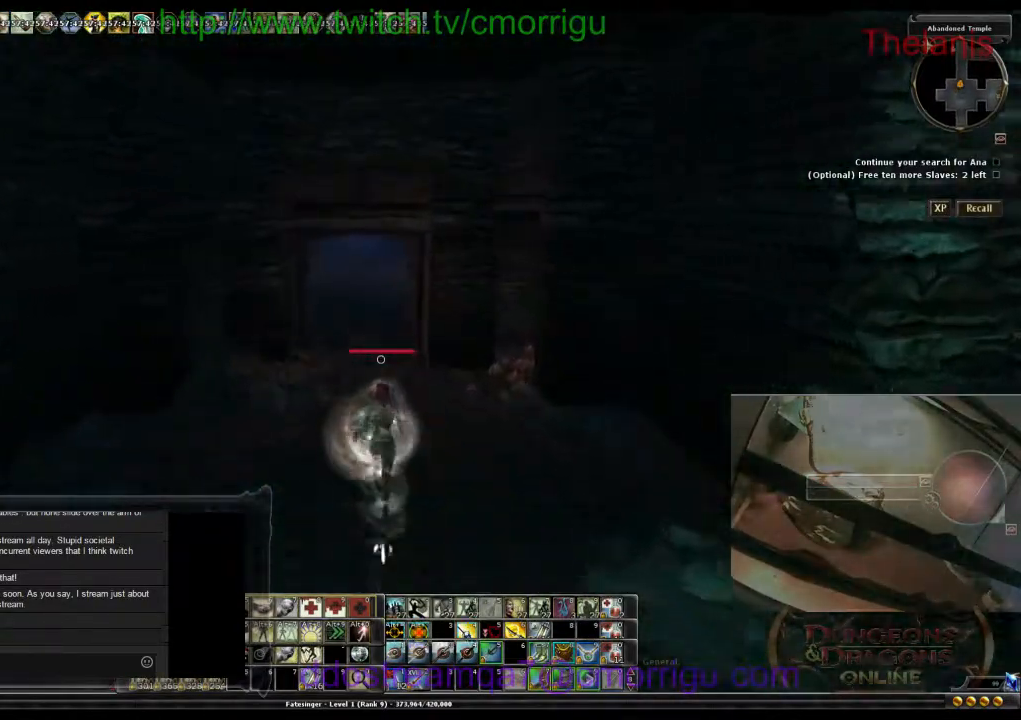
{"keys": ["w"], "events": []}
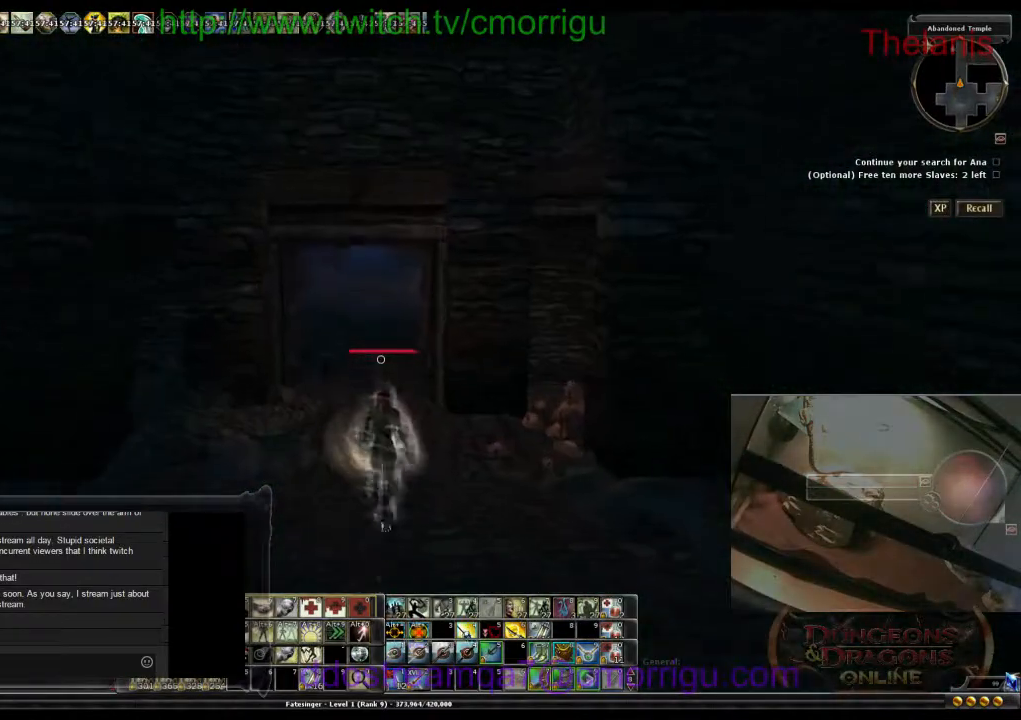
{"keys": ["w"], "events": []}
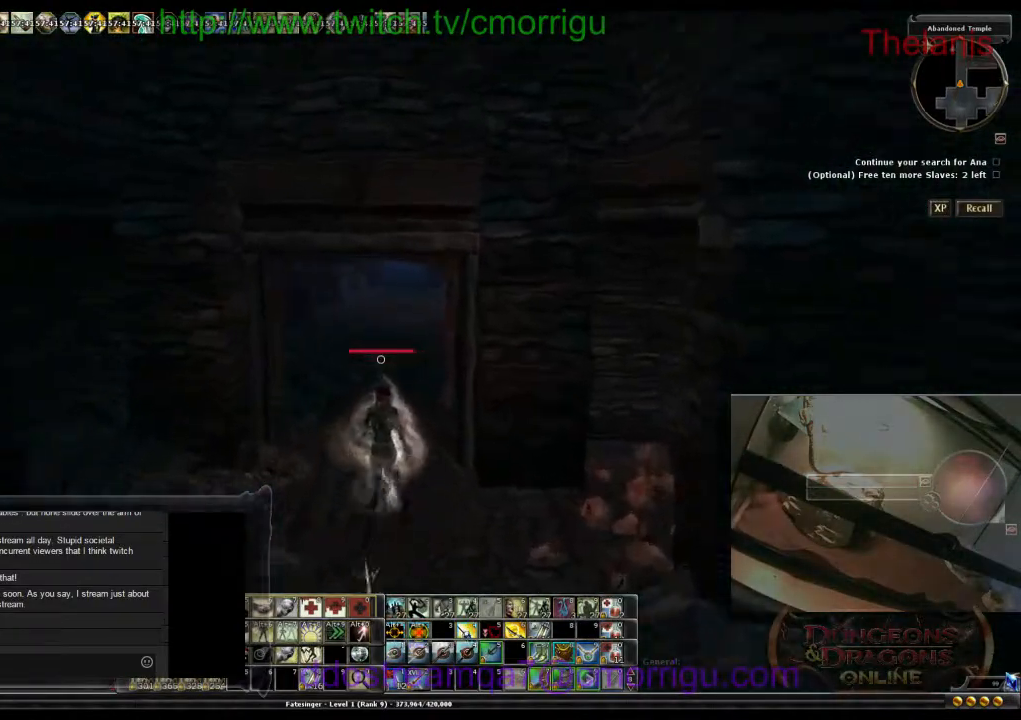
{"keys": ["w"], "events": [[100, "d", "down"], [333, "d", "up"]]}
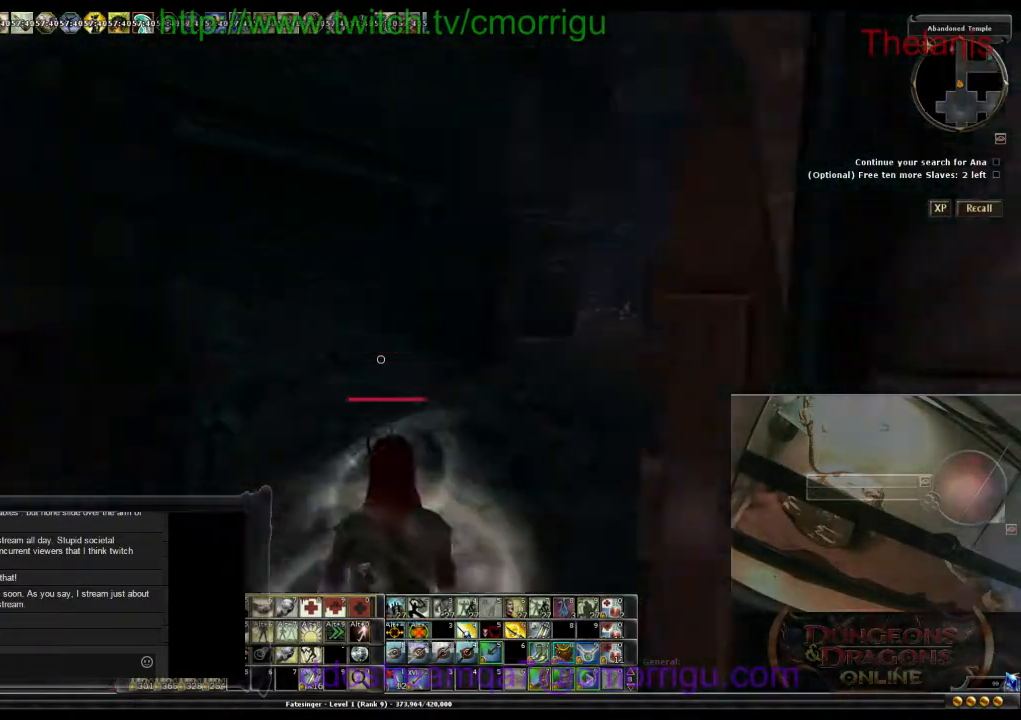
{"keys": ["w"], "events": []}
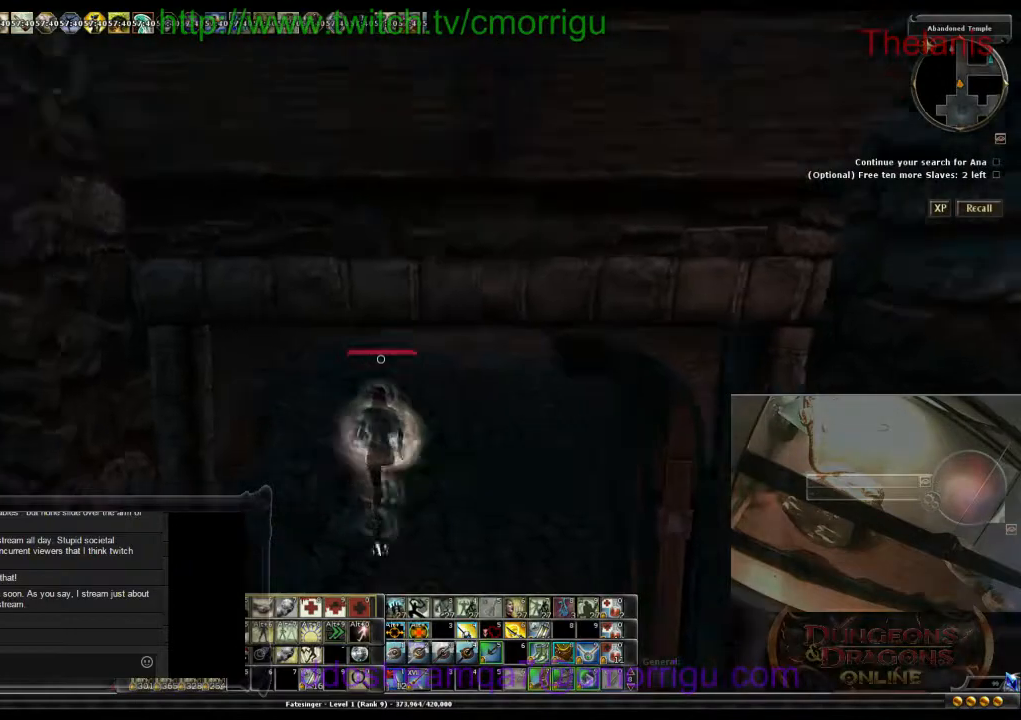
{"keys": ["w"], "events": []}
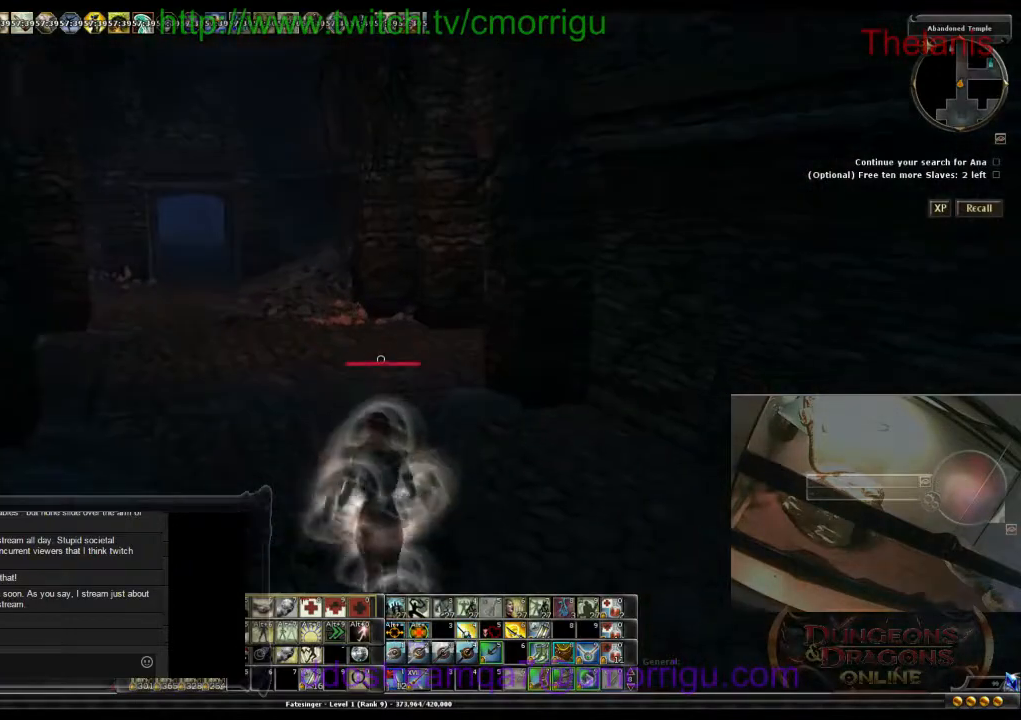
{"keys": ["w"], "events": []}
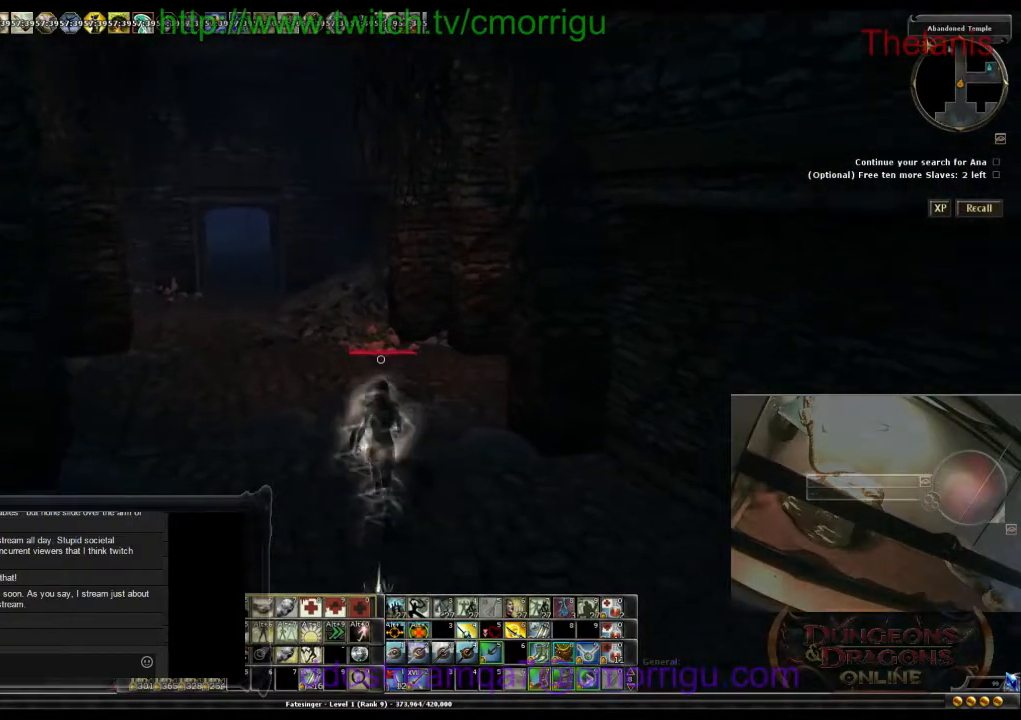
{"keys": ["w"], "events": []}
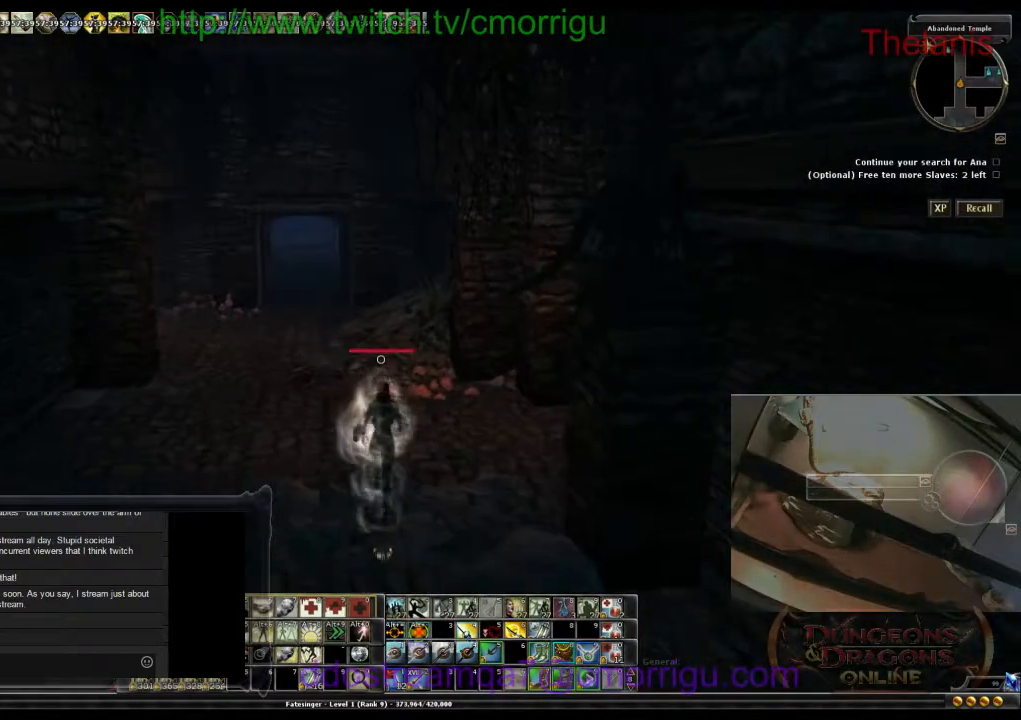
{"keys": ["w"], "events": []}
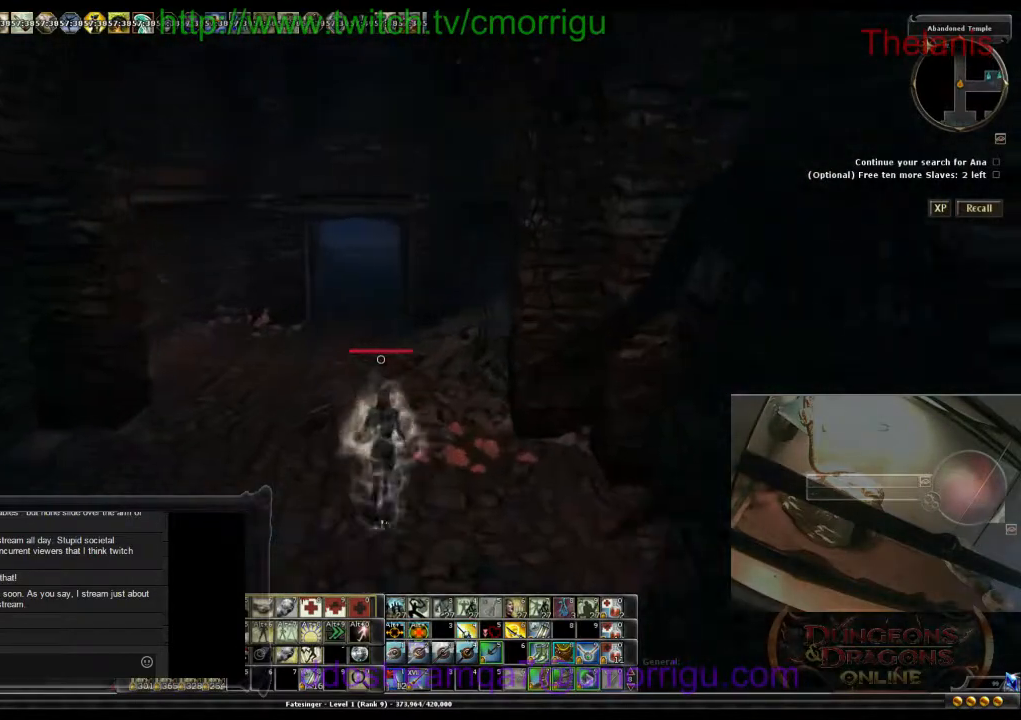
{"keys": ["w"], "events": []}
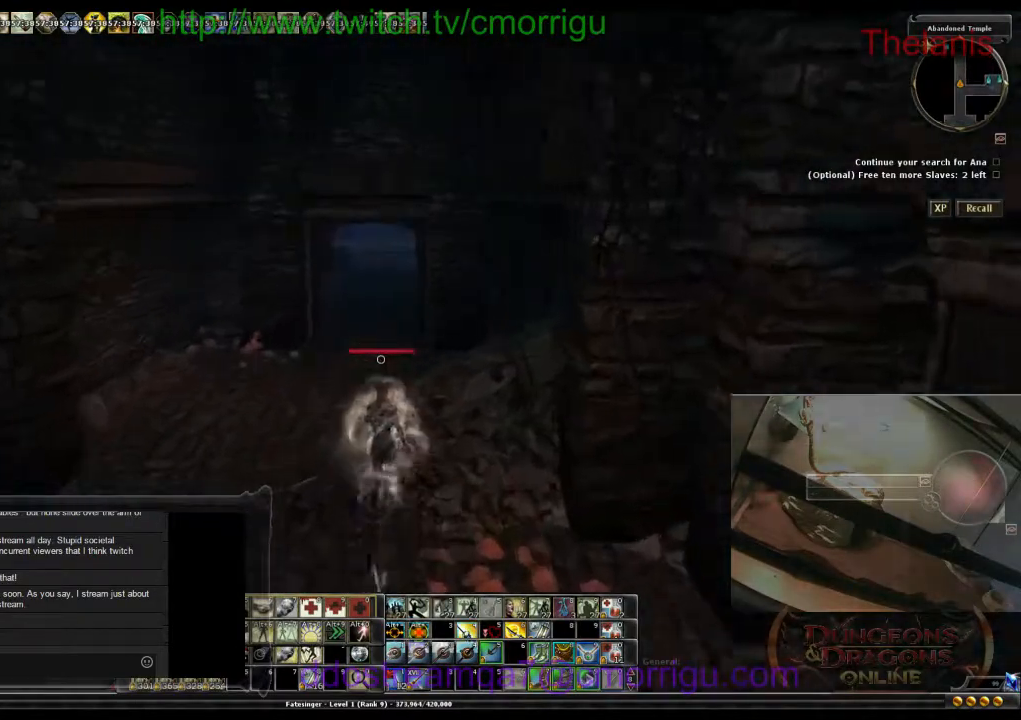
{"keys": ["w"], "events": []}
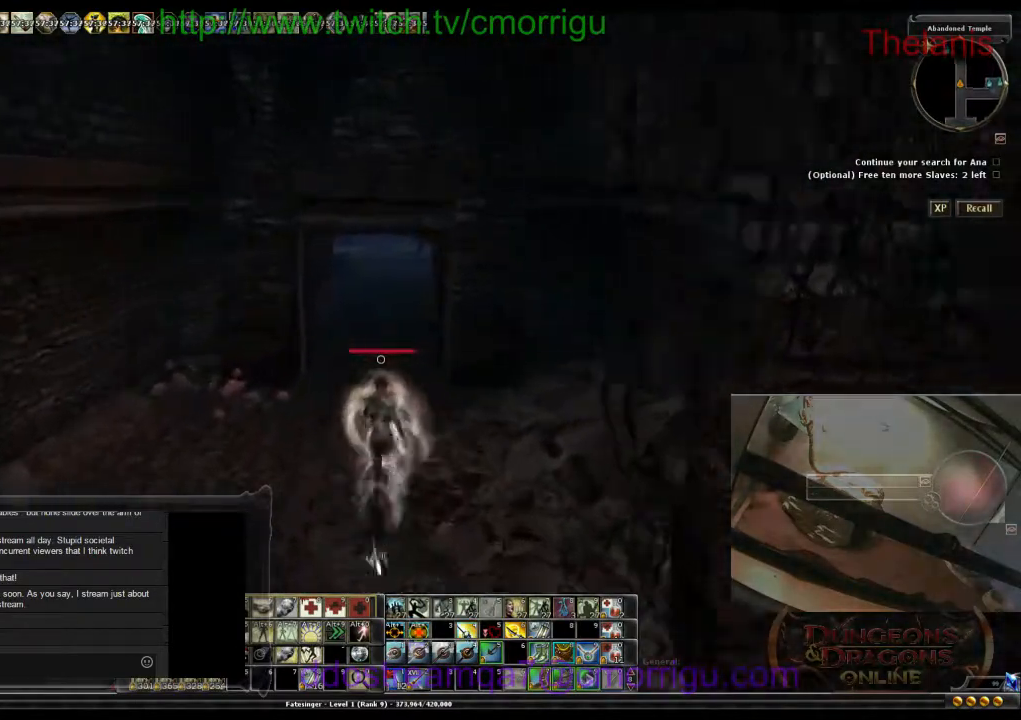
{"keys": ["w"], "events": []}
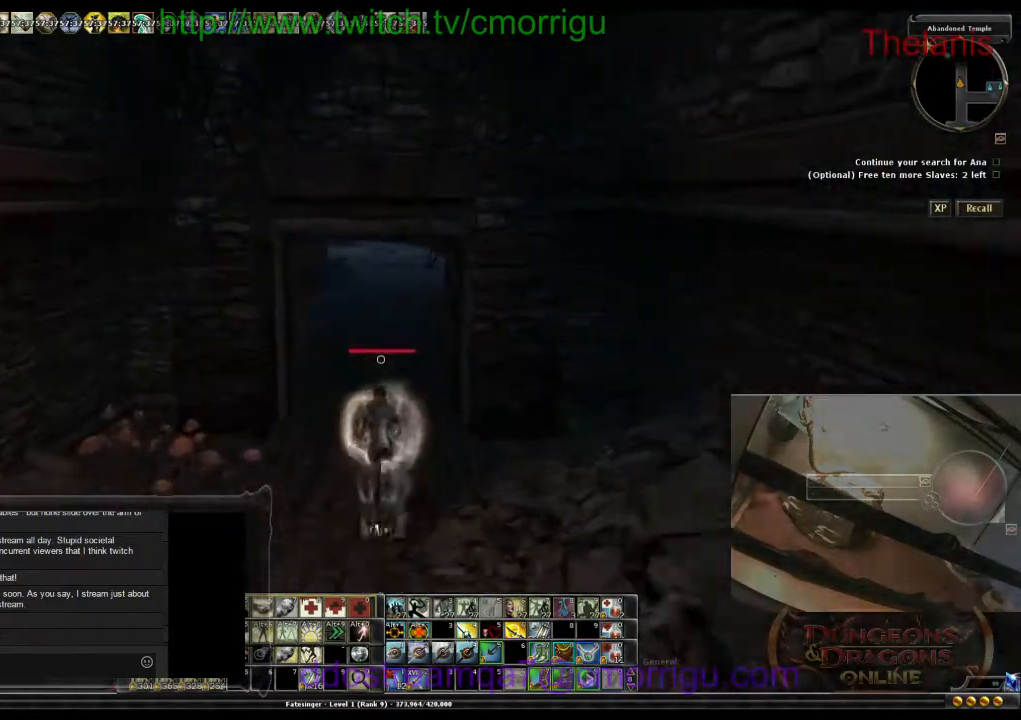
{"keys": ["d", "w"], "events": [[433, "d", "down"]]}
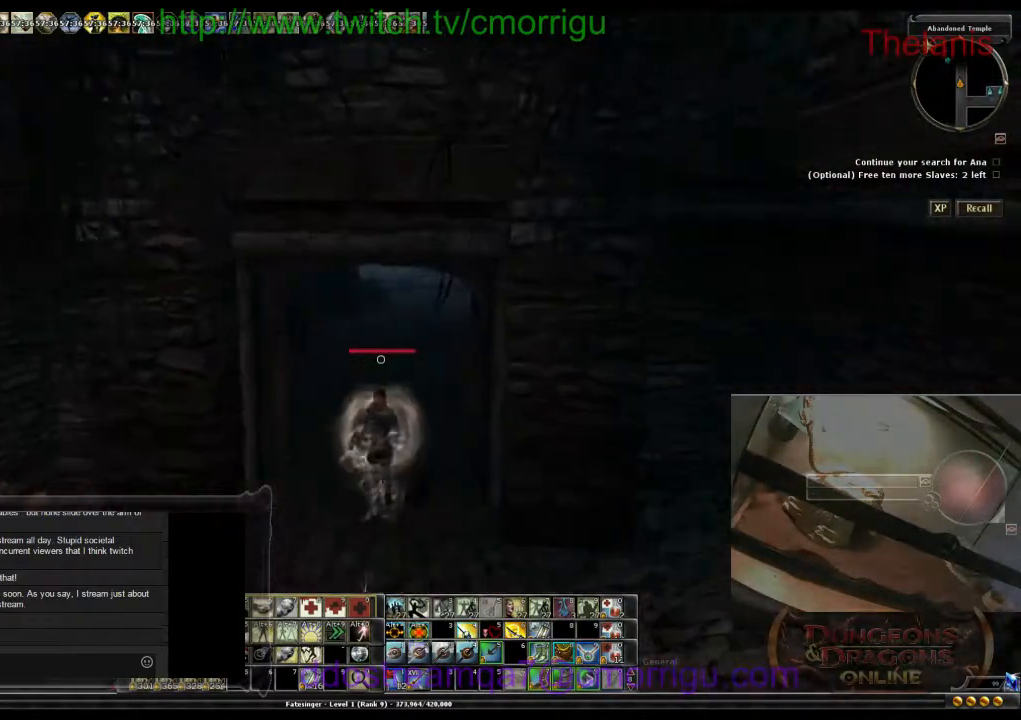
{"keys": [], "events": [[433, "d", "up"], [467, "w", "up"]]}